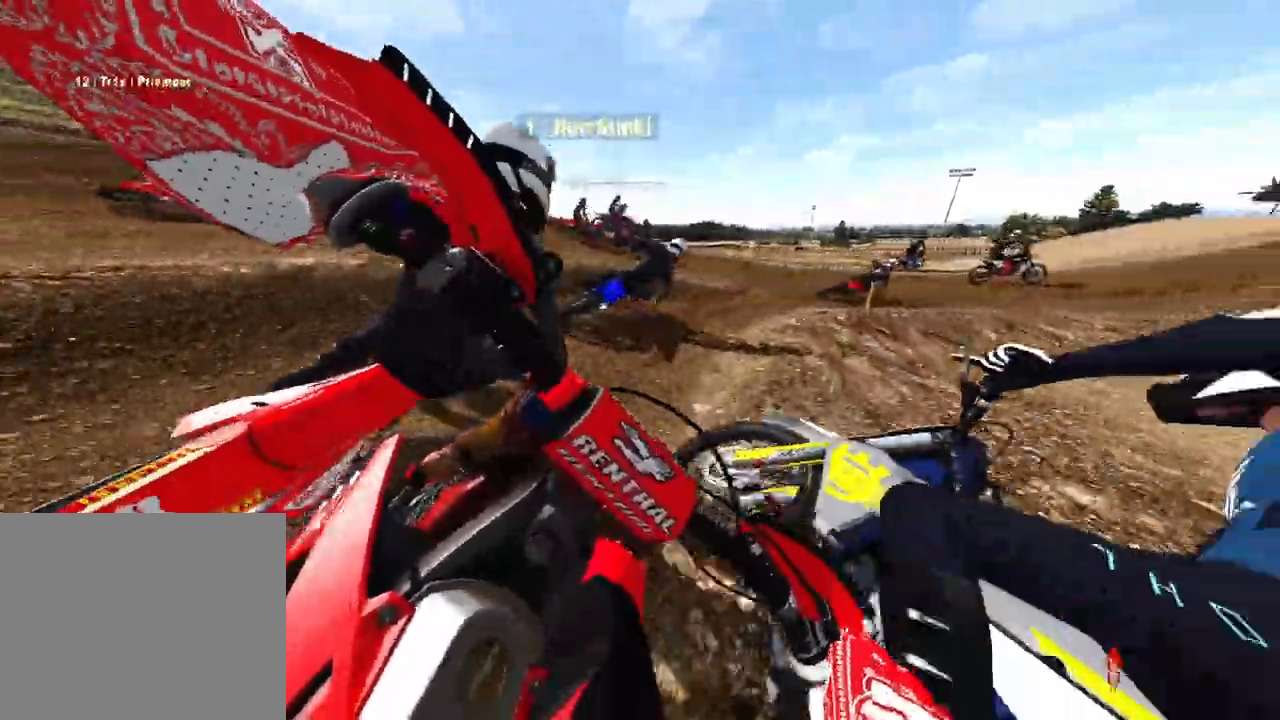
Gameplay with a controller (PlayStation layout); each line is a JSON object with the inputs held at the frame after it (dt_ms = milliseconds from this image to that frame). "events" lists button and stick changes between this image and that frame as [ms after this image, input, new state], when the widget could be followed in between. Not read: HOME L3.
{"dt_ms": 500, "buttons": ["L2"], "left_stick": "up-right", "right_stick": "up-left"}
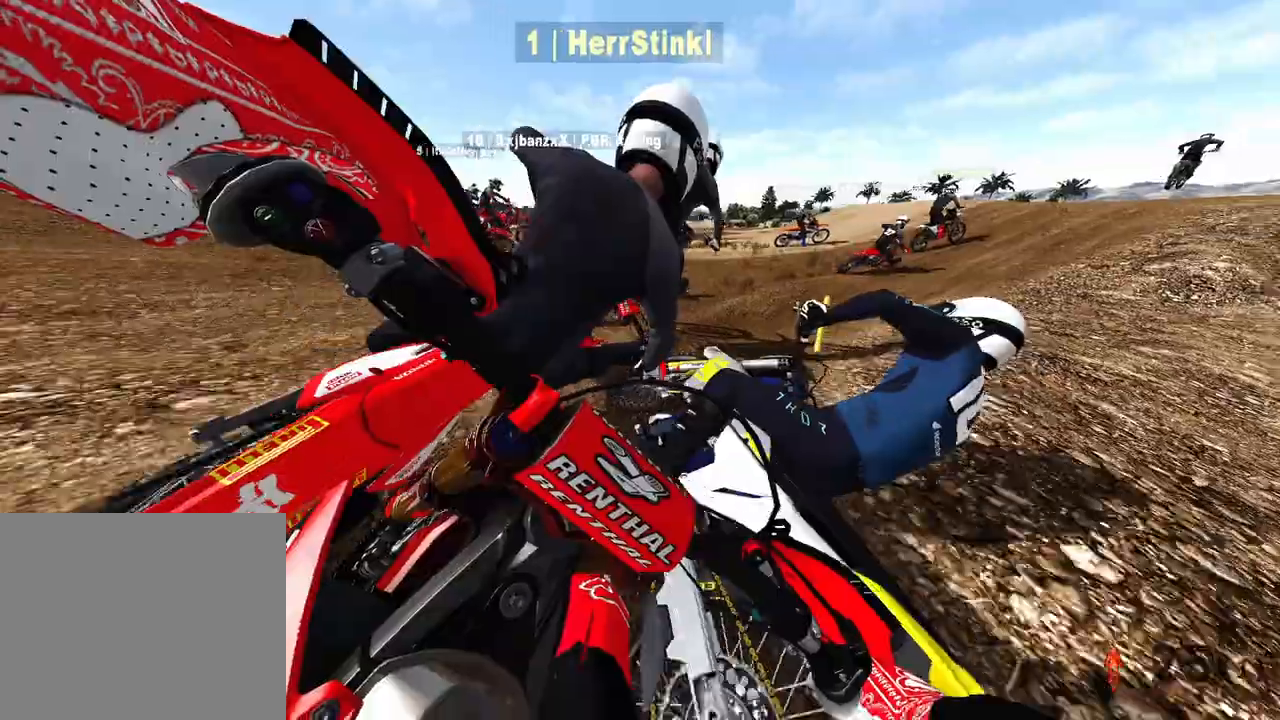
{"dt_ms": 500, "buttons": ["L2", "R2"], "left_stick": "up-right", "right_stick": "up-left", "events": [[50, "R2", "down"]]}
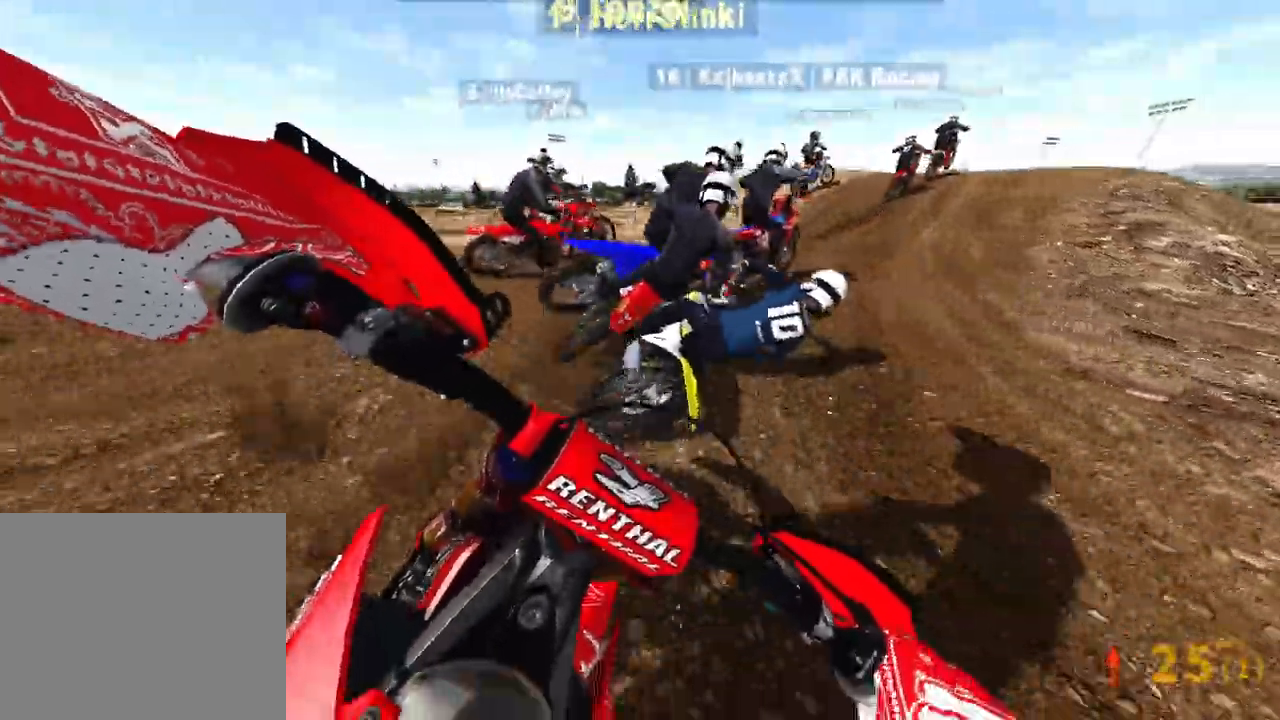
{"dt_ms": 500, "buttons": ["R2"], "left_stick": "up-right", "right_stick": "up-left", "events": [[17, "L2", "up"], [183, "R2", "up"], [467, "R2", "down"]]}
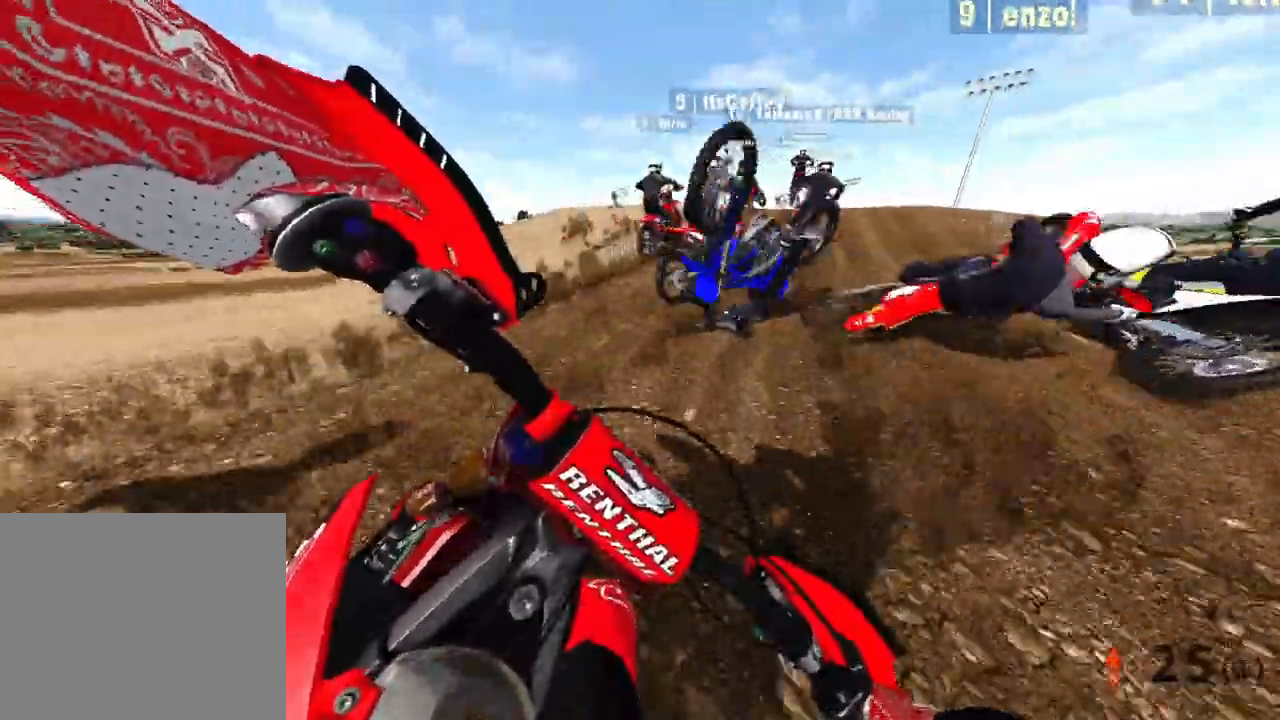
{"dt_ms": 500, "buttons": [], "left_stick": "up", "right_stick": "up-left", "events": [[67, "left_stick", "up"], [133, "R2", "up"], [300, "R2", "down"], [483, "R2", "up"]]}
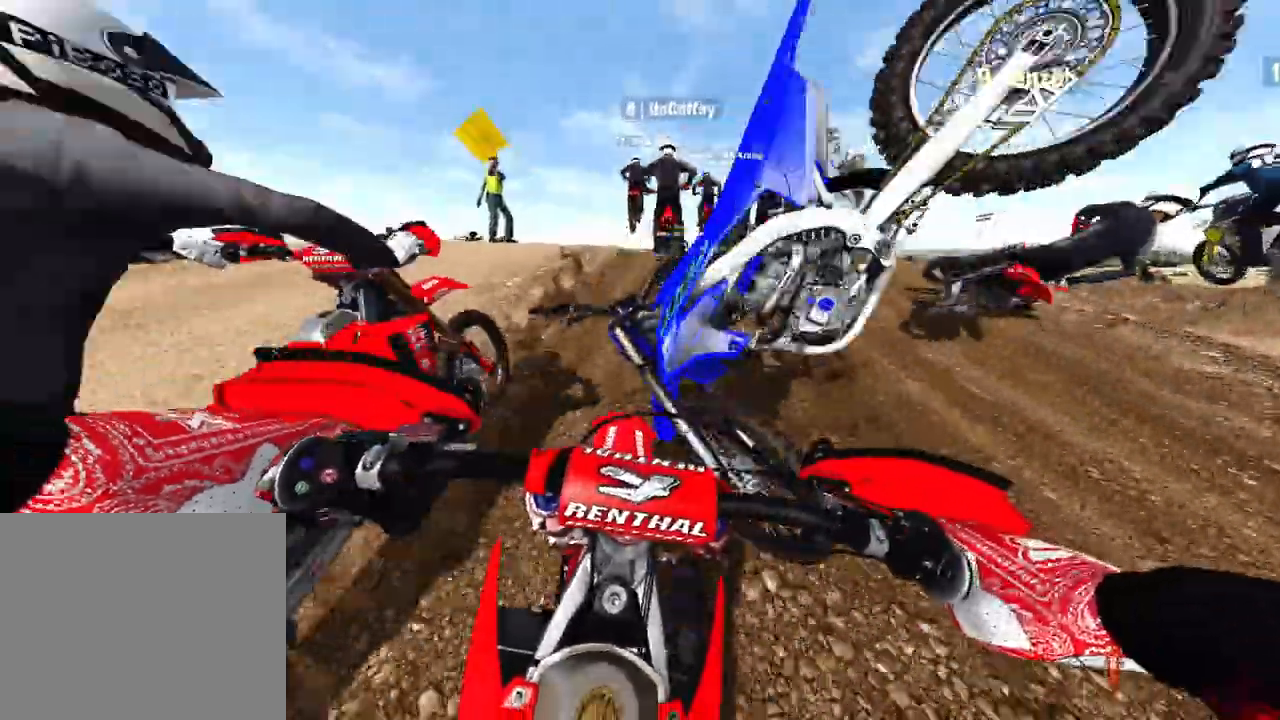
{"dt_ms": 500, "buttons": [], "left_stick": "up", "right_stick": "up-left", "events": [[417, "R2", "down"], [467, "R2", "up"]]}
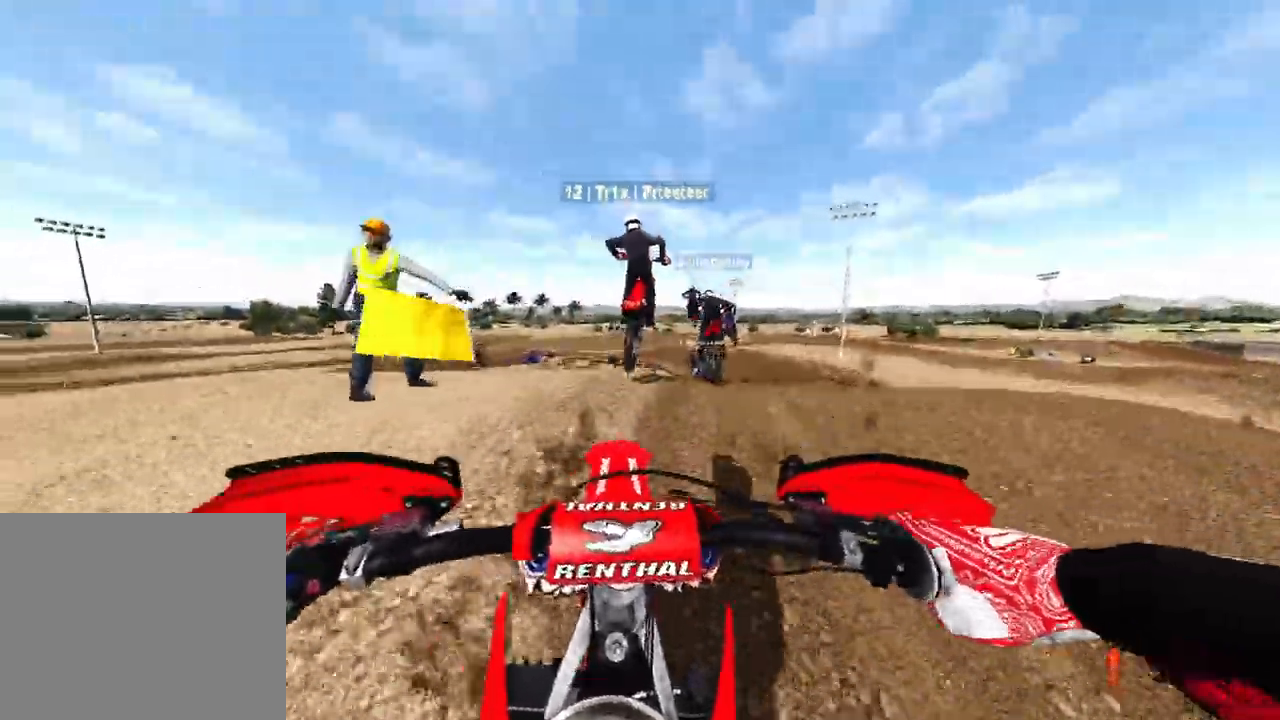
{"dt_ms": 500, "buttons": ["R3"], "left_stick": "up", "right_stick": "up-left", "events": [[200, "R3", "down"], [267, "R3", "up"], [267, "right_stick", "up"], [317, "R2", "down"], [417, "R3", "down"], [417, "right_stick", "up-left"], [450, "R2", "up"]]}
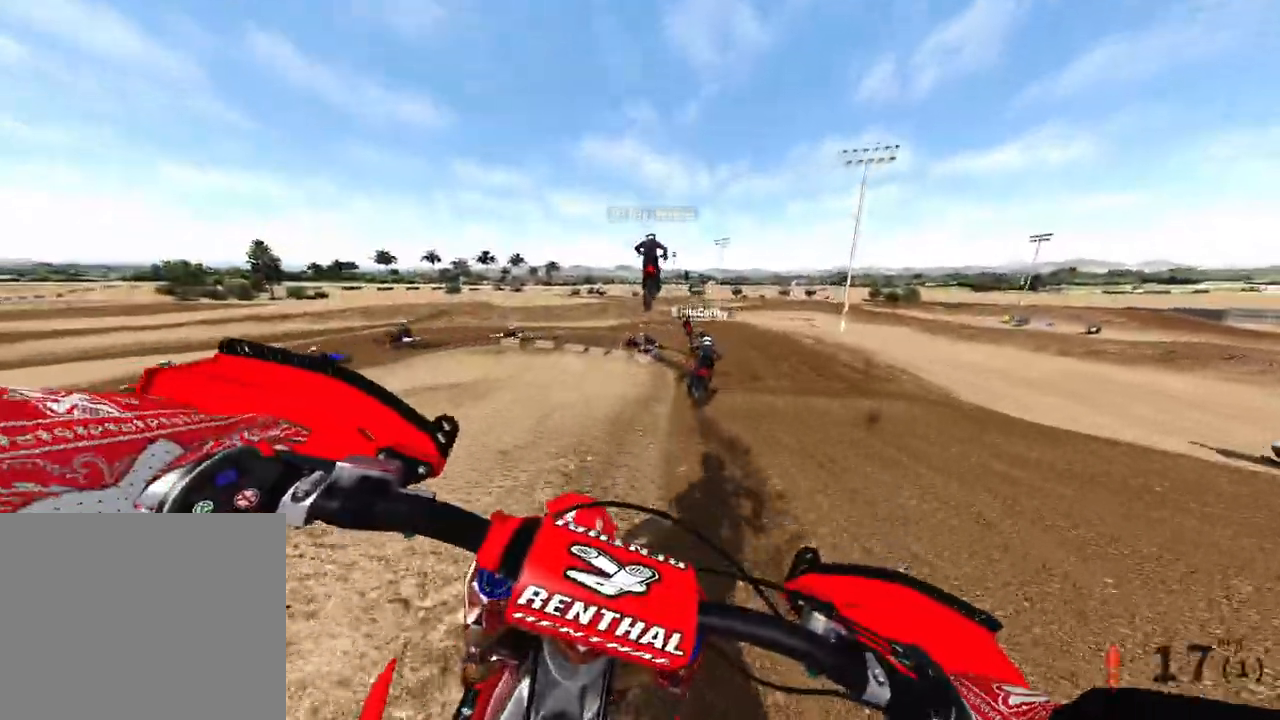
{"dt_ms": 500, "buttons": ["R2"], "left_stick": "up", "right_stick": "up-left", "events": [[17, "R3", "up"], [83, "R2", "down"]]}
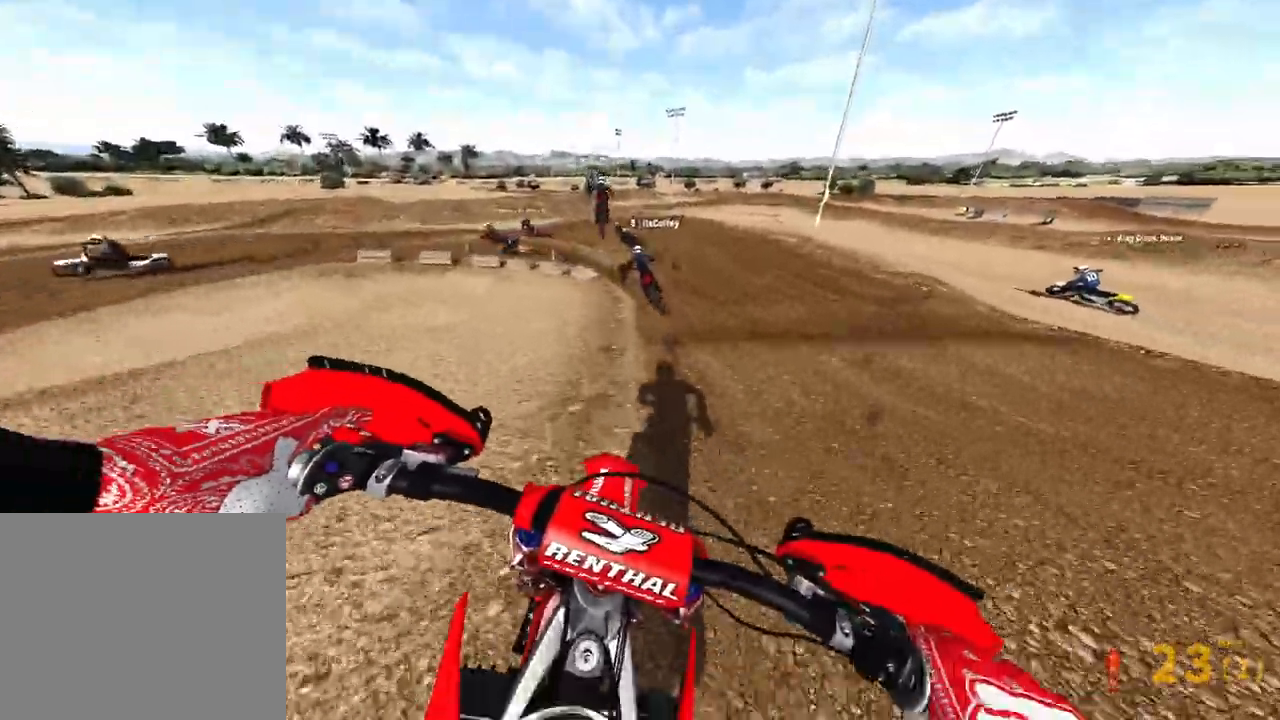
{"dt_ms": 500, "buttons": ["R2"], "left_stick": "up", "right_stick": "down", "events": [[350, "right_stick", "center"], [433, "right_stick", "down"]]}
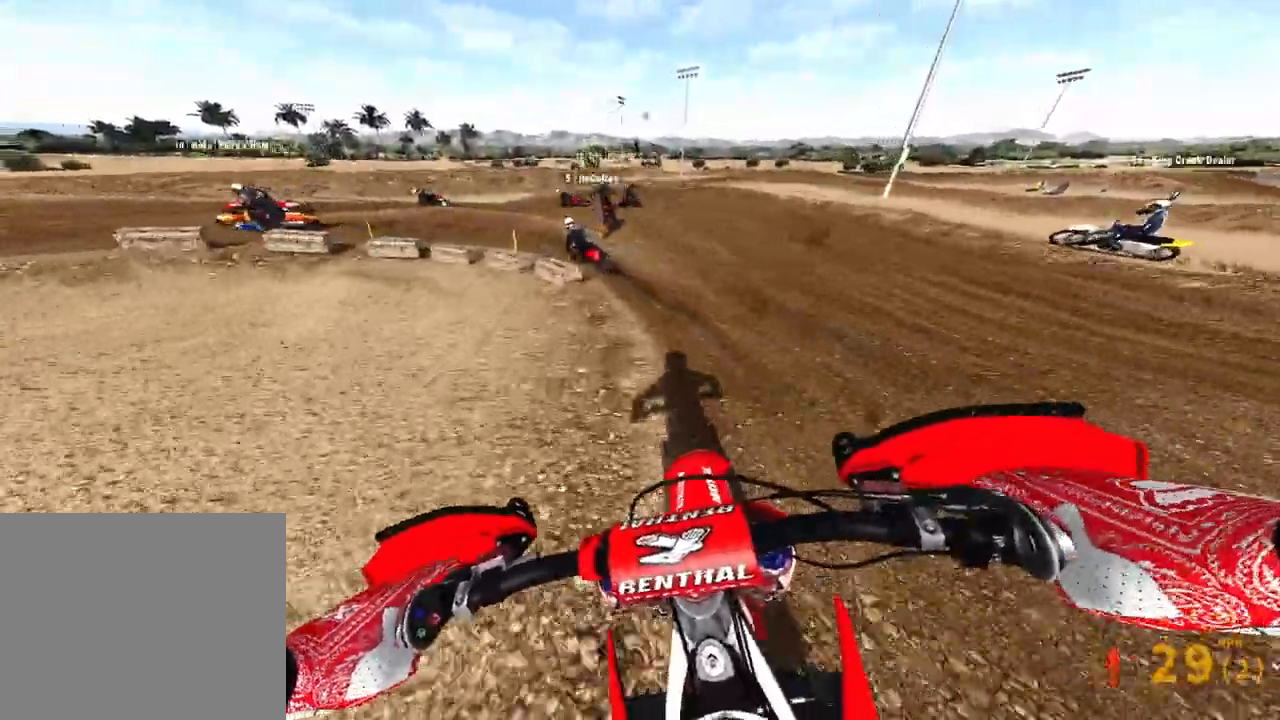
{"dt_ms": 500, "buttons": [], "left_stick": "up-left", "right_stick": "down", "events": [[83, "R2", "up"], [333, "left_stick", "up-left"]]}
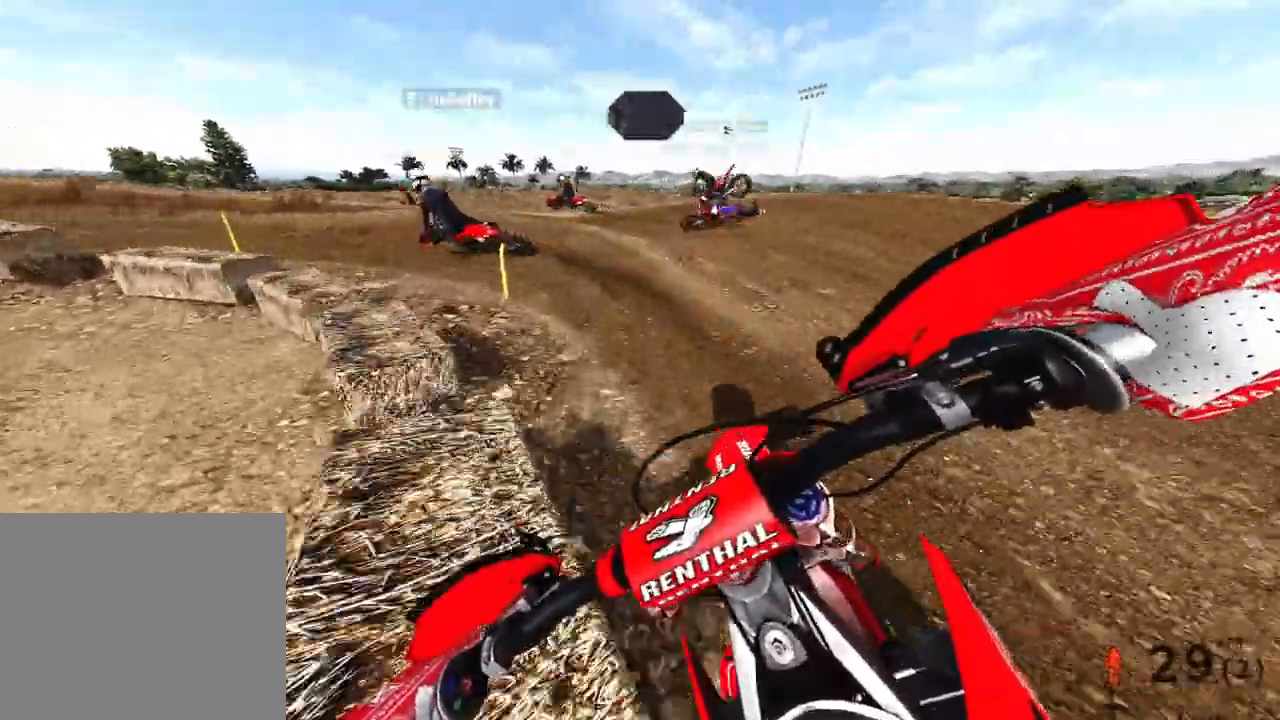
{"dt_ms": 500, "buttons": [], "left_stick": "up-left", "right_stick": "down-right", "events": [[133, "L2", "down"], [183, "L2", "up"], [367, "right_stick", "down-right"]]}
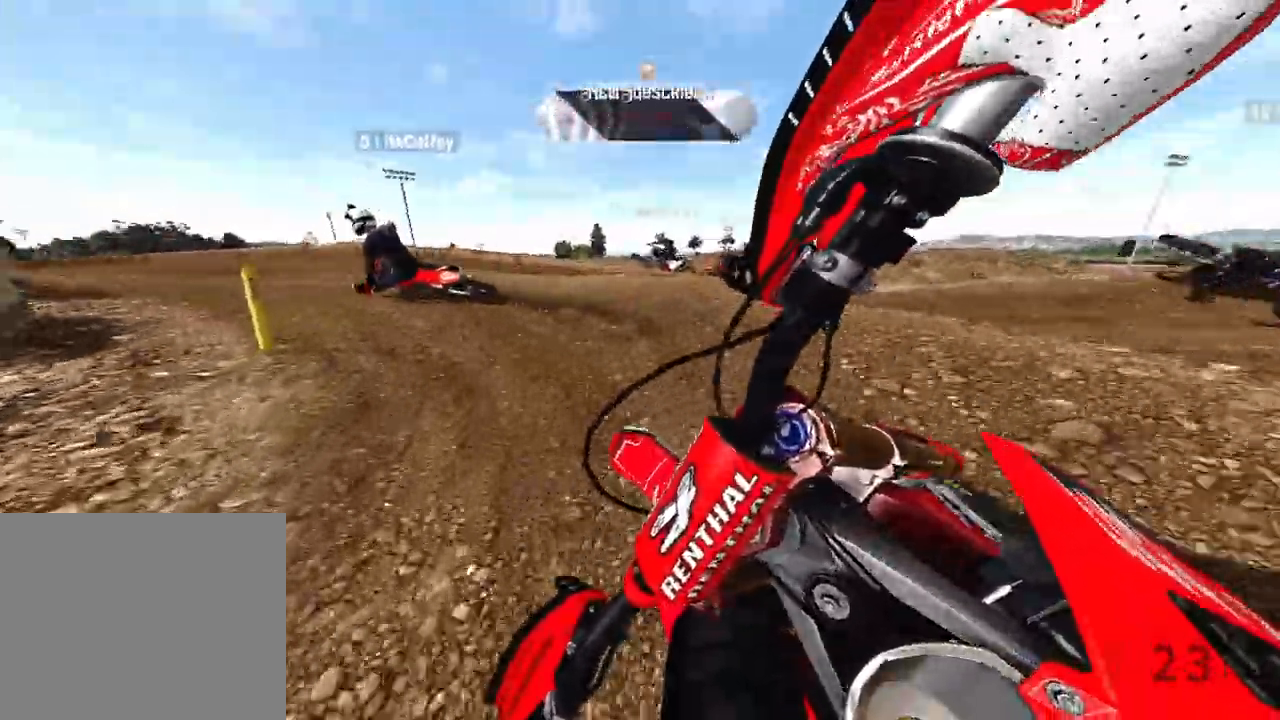
{"dt_ms": 500, "buttons": ["R2"], "left_stick": "up-left", "right_stick": "right", "events": [[50, "R2", "down"], [133, "right_stick", "right"]]}
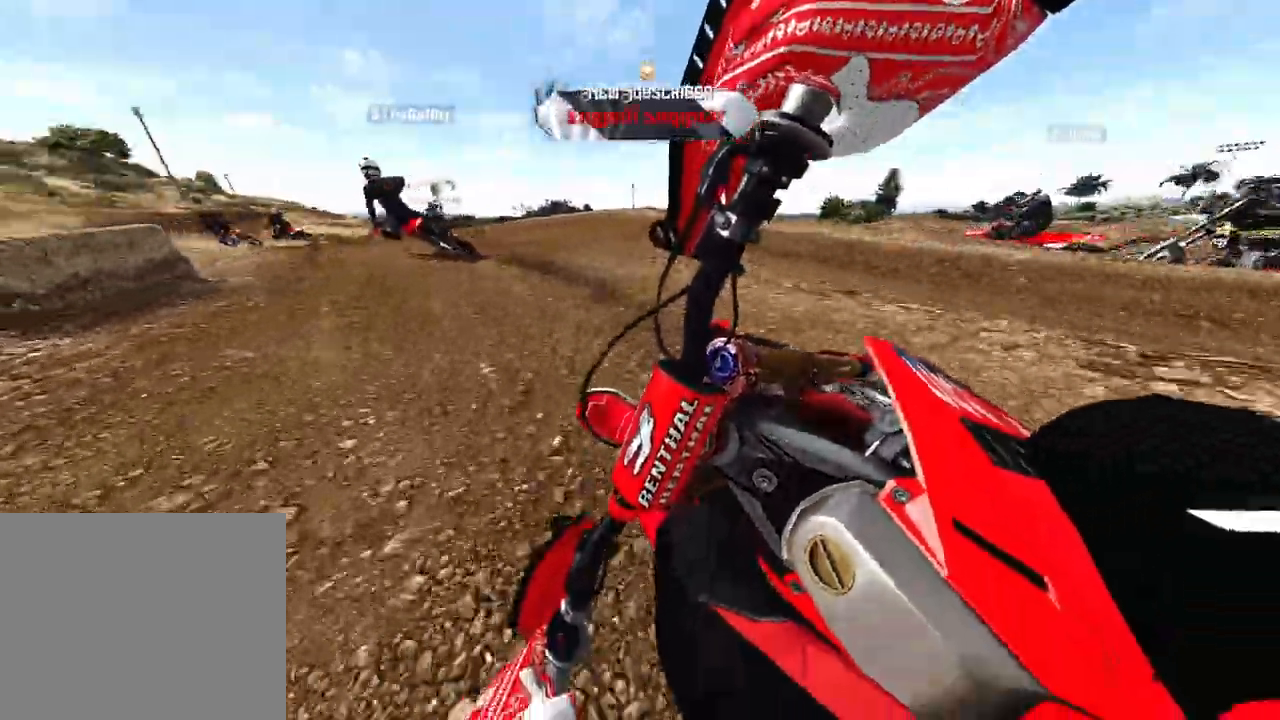
{"dt_ms": 500, "buttons": ["R2"], "left_stick": "up-left", "right_stick": "right", "events": []}
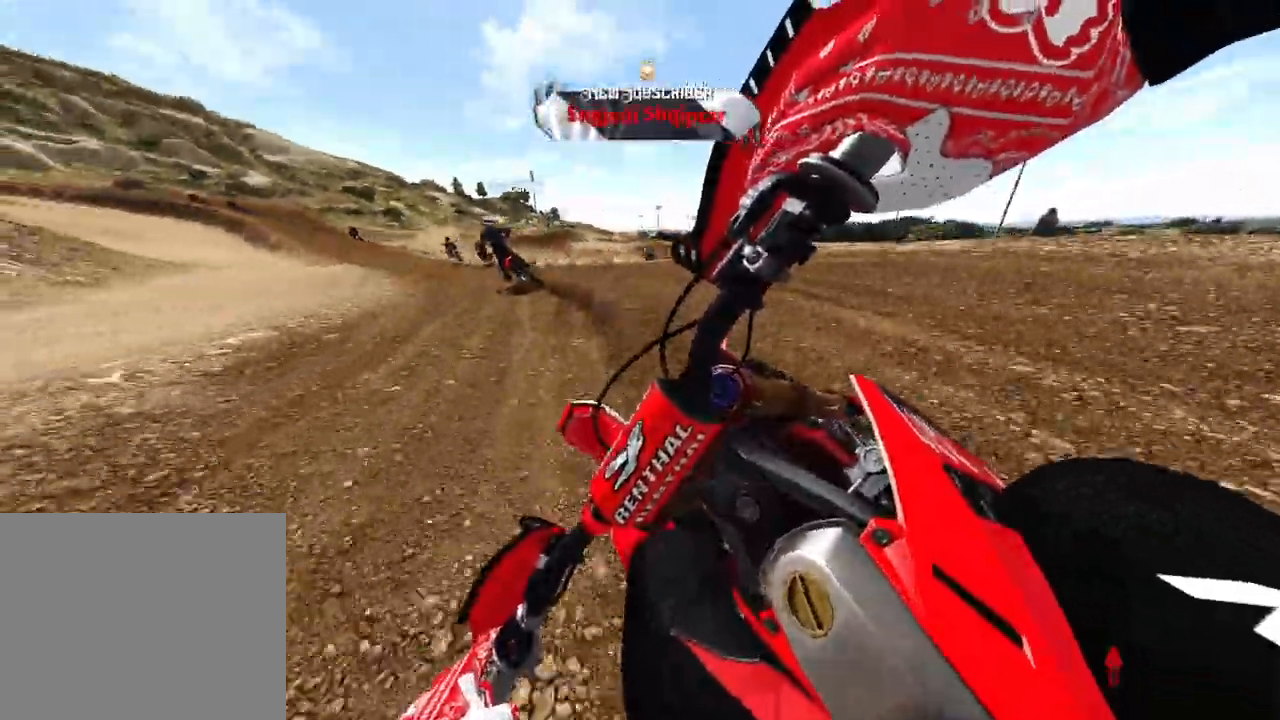
{"dt_ms": 500, "buttons": ["R2"], "left_stick": "up-left", "right_stick": "right", "events": []}
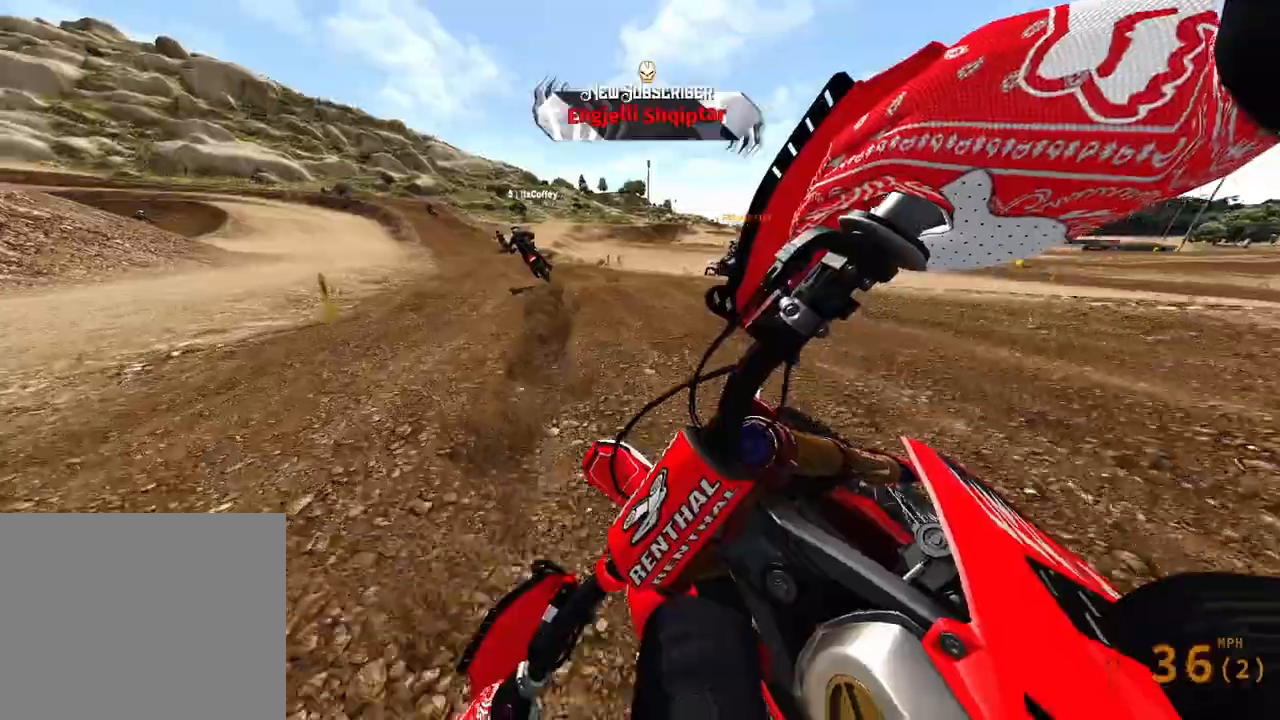
{"dt_ms": 500, "buttons": ["R2"], "left_stick": "up-left", "right_stick": "right", "events": []}
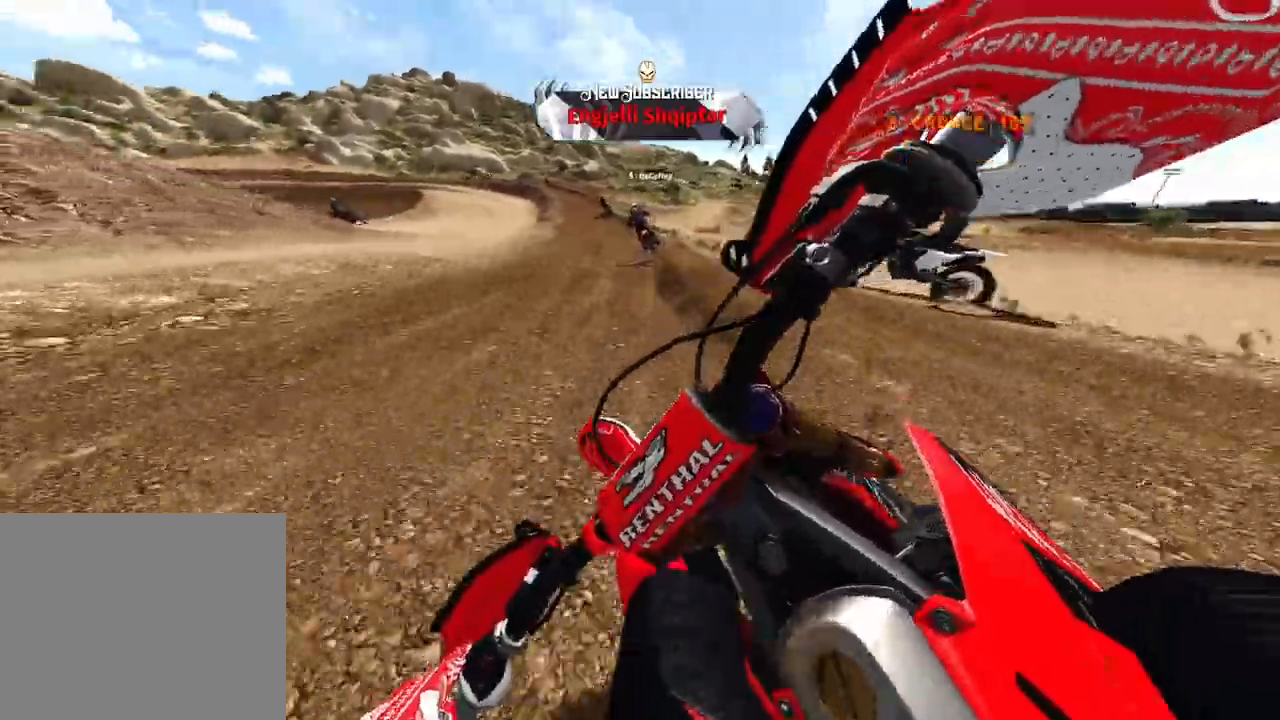
{"dt_ms": 500, "buttons": ["R2"], "left_stick": "up", "right_stick": "center", "events": [[50, "left_stick", "up"], [183, "right_stick", "down-right"], [467, "right_stick", "center"]]}
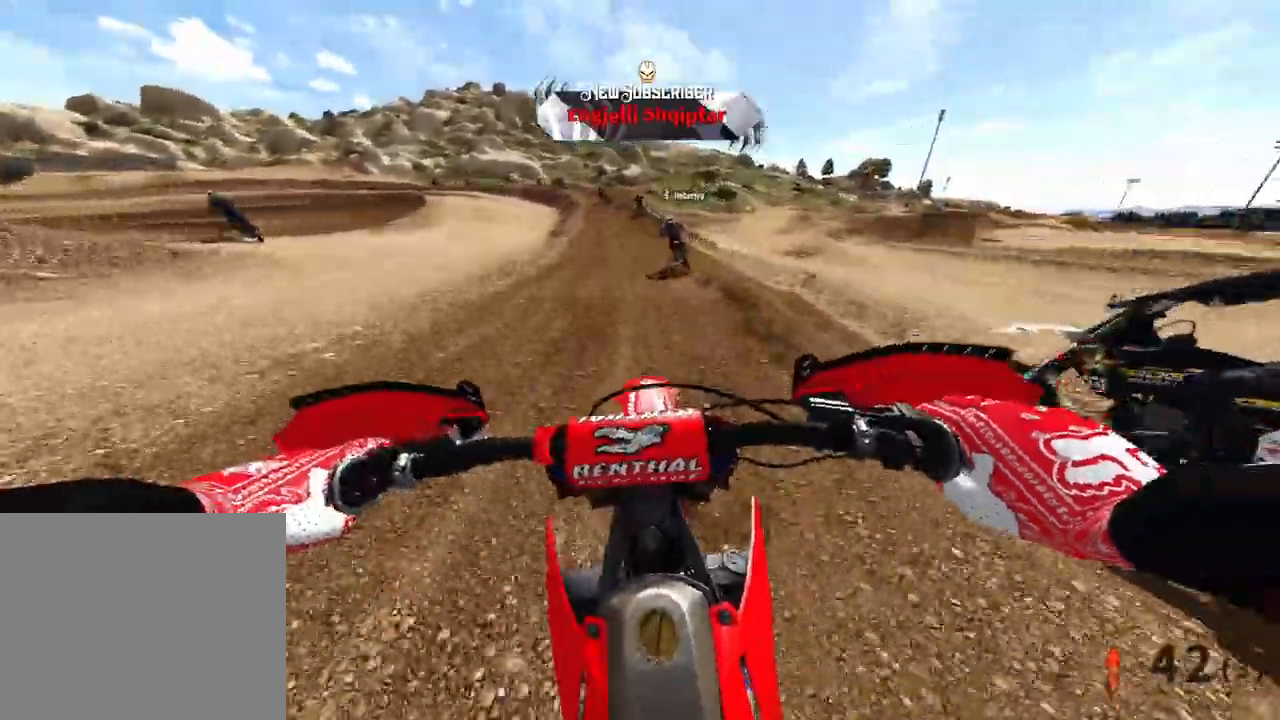
{"dt_ms": 500, "buttons": ["R2"], "left_stick": "up", "right_stick": "down", "events": [[217, "right_stick", "down"]]}
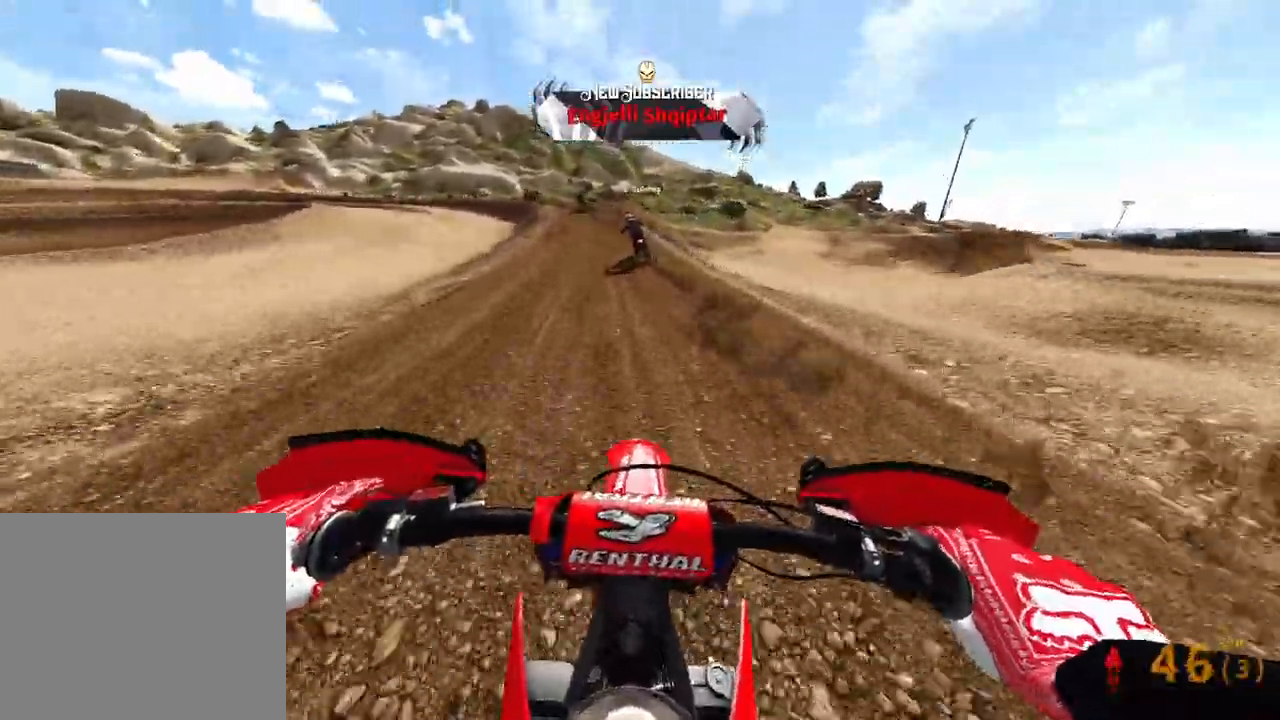
{"dt_ms": 500, "buttons": ["R2", "R3"], "left_stick": "up-left", "right_stick": "down", "events": [[83, "R3", "down"], [217, "R3", "up"], [433, "left_stick", "up-left"], [500, "R3", "down"]]}
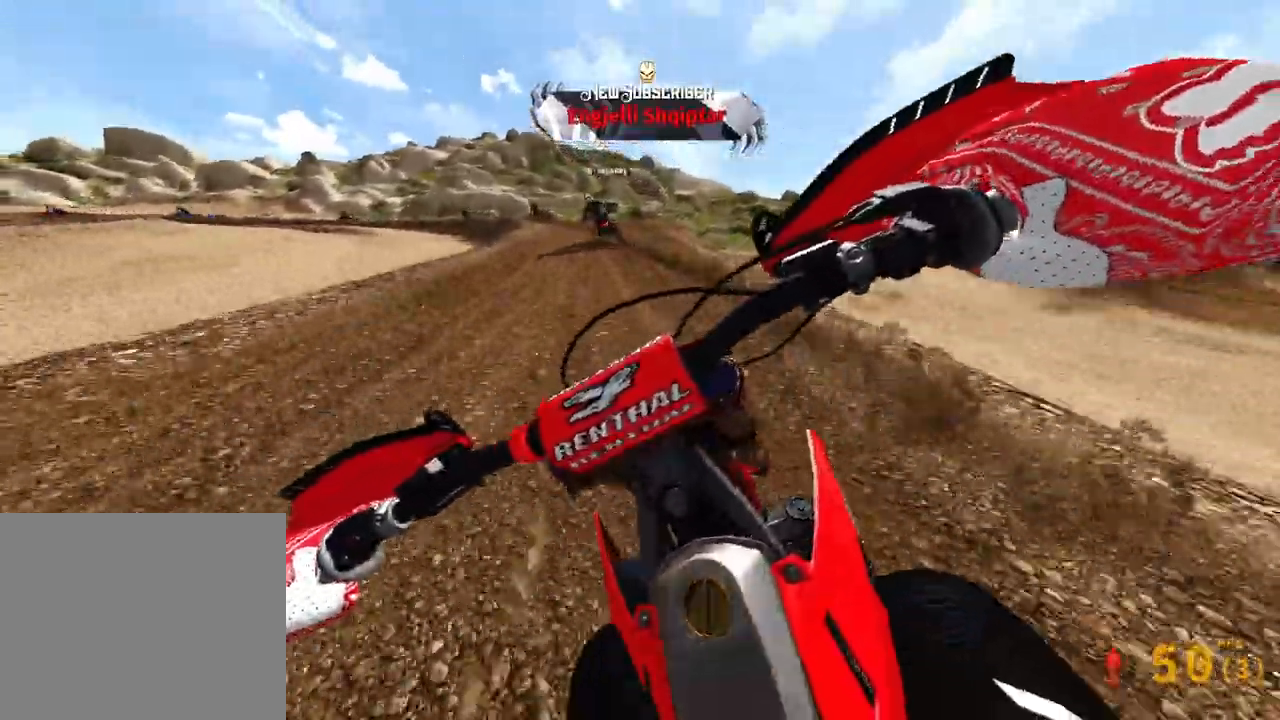
{"dt_ms": 500, "buttons": ["R2"], "left_stick": "up-left", "right_stick": "down", "events": [[133, "R3", "up"]]}
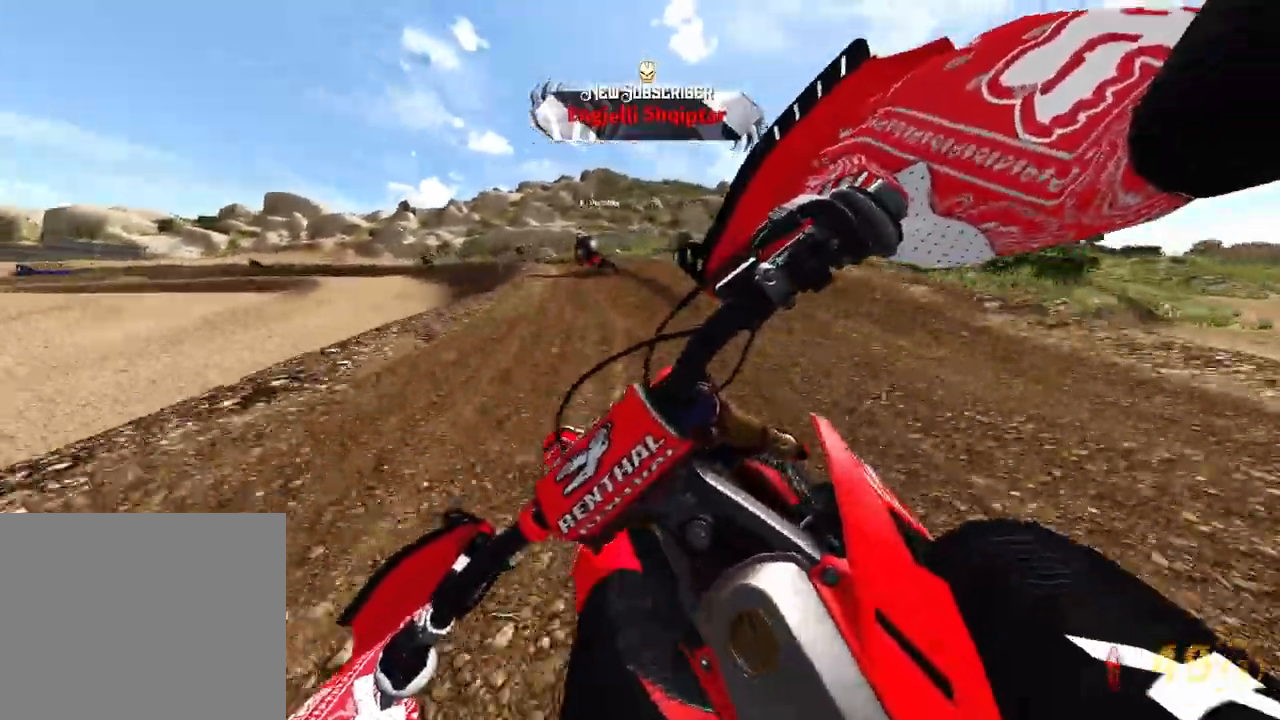
{"dt_ms": 500, "buttons": ["R2"], "left_stick": "up-left", "right_stick": "down-right", "events": [[67, "right_stick", "down-right"], [283, "DPAD_LEFT", "down"], [300, "DPAD_LEFT", "up"], [333, "R2", "up"], [383, "R2", "down"]]}
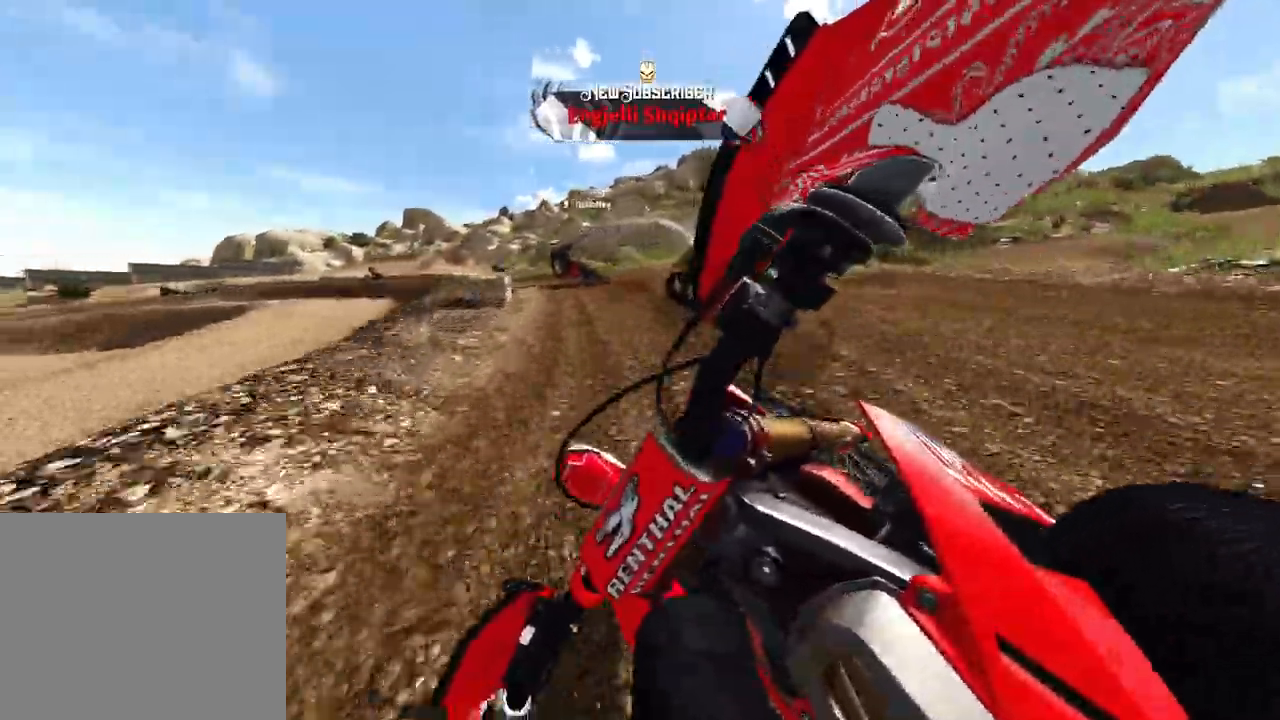
{"dt_ms": 500, "buttons": ["R2"], "left_stick": "up-left", "right_stick": "down-right", "events": [[133, "R2", "up"], [283, "R2", "down"], [333, "R2", "up"], [450, "R2", "down"]]}
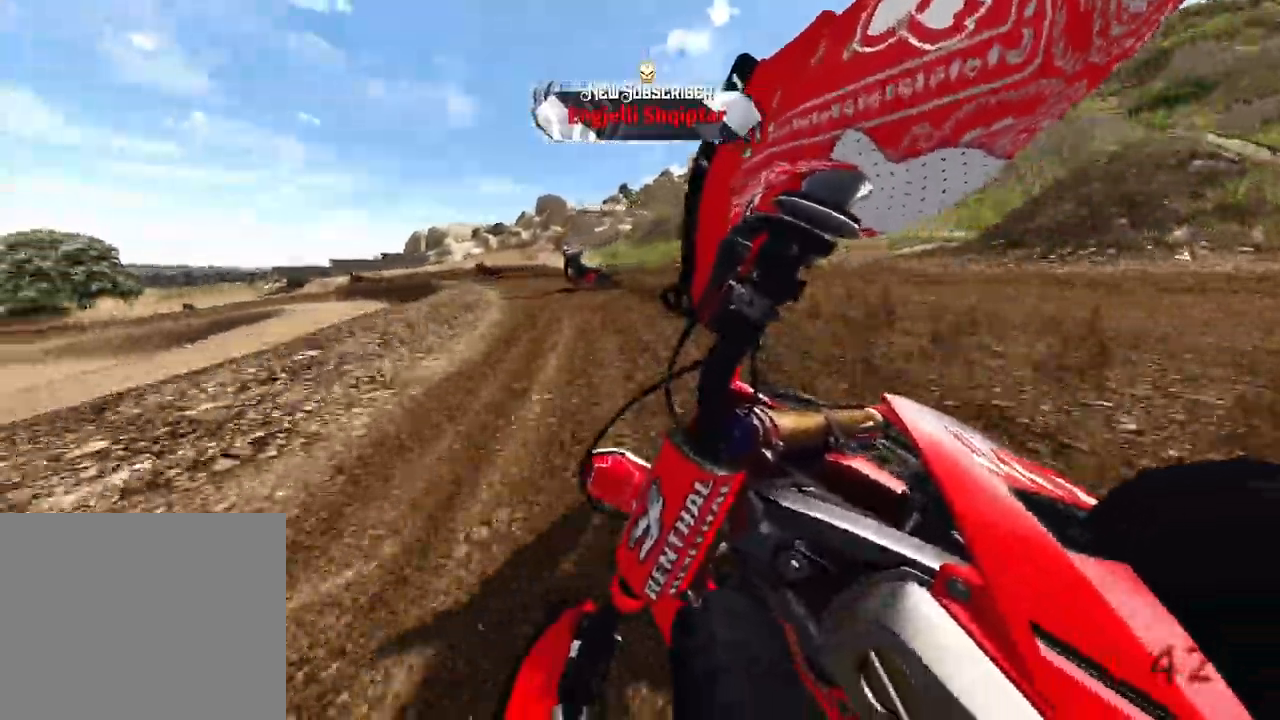
{"dt_ms": 1000, "buttons": ["R2"], "left_stick": "up-left", "right_stick": "down-right"}
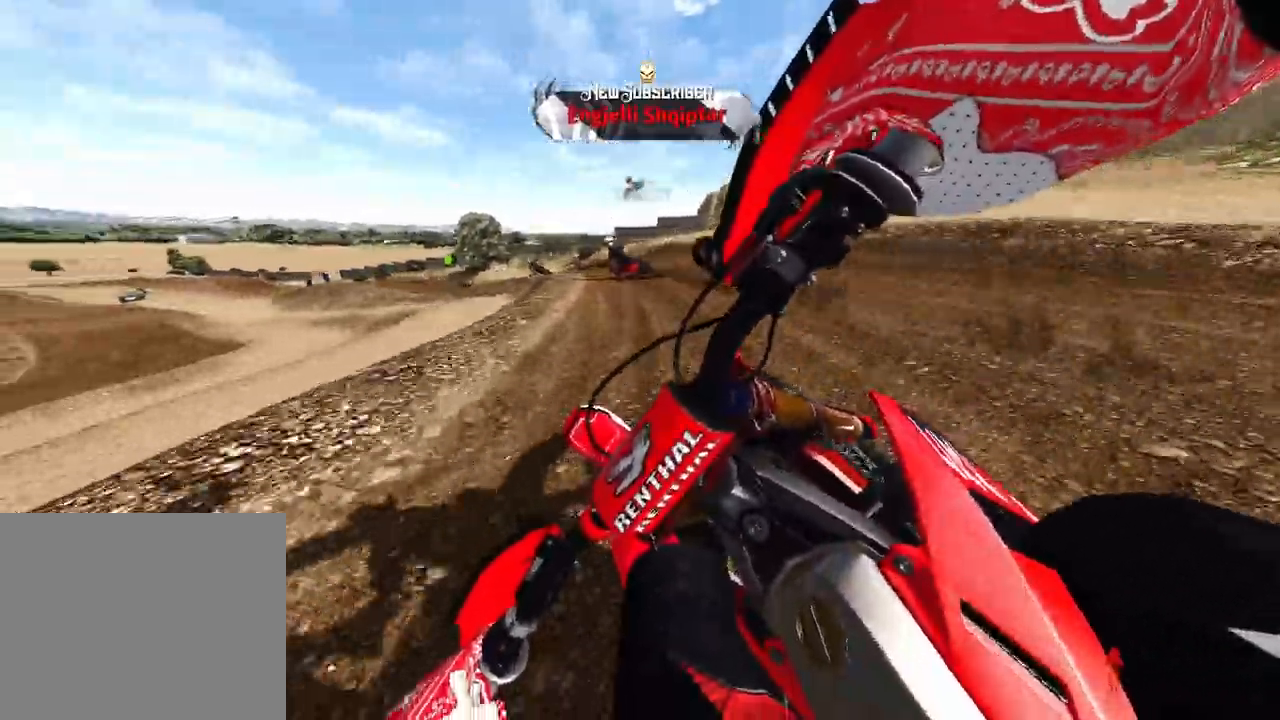
{"dt_ms": 500, "buttons": ["R2"], "left_stick": "up-left", "right_stick": "down-right", "events": []}
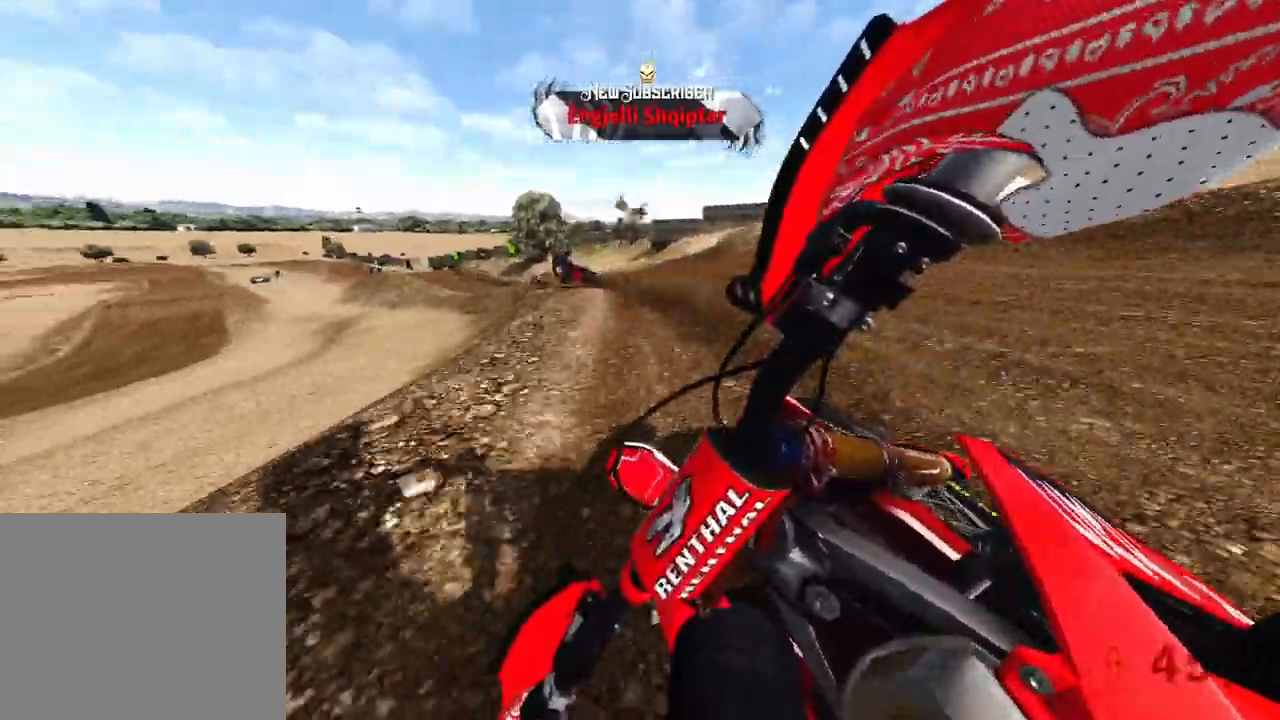
{"dt_ms": 500, "buttons": ["R2"], "left_stick": "up-left", "right_stick": "down-right", "events": []}
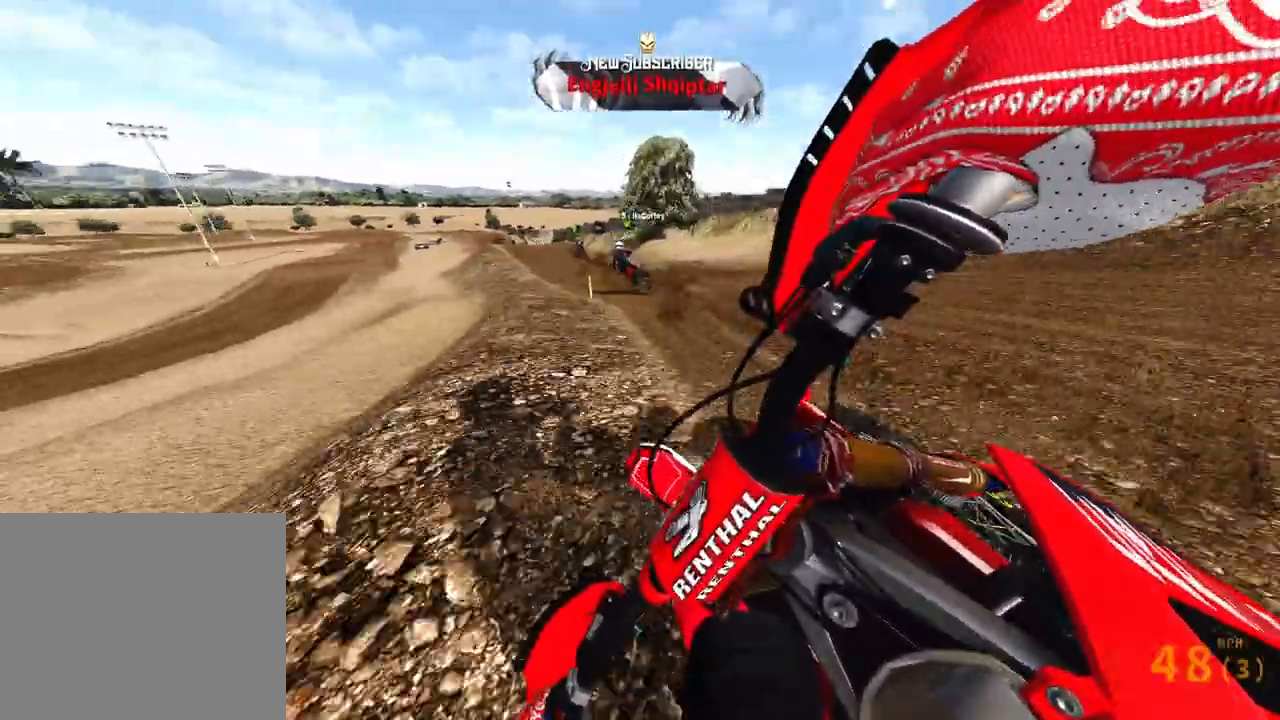
{"dt_ms": 500, "buttons": ["R2"], "left_stick": "up-left", "right_stick": "down", "events": [[467, "right_stick", "down"]]}
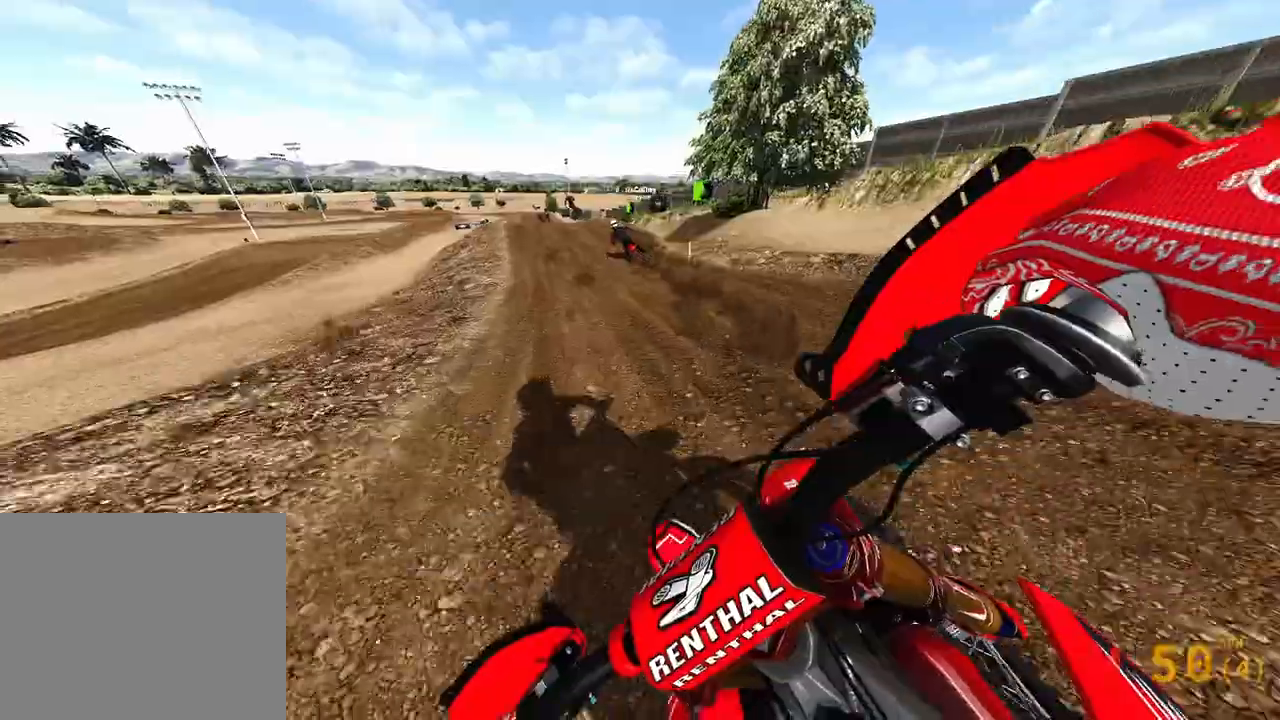
{"dt_ms": 500, "buttons": ["R2"], "left_stick": "up-left", "right_stick": "down", "events": []}
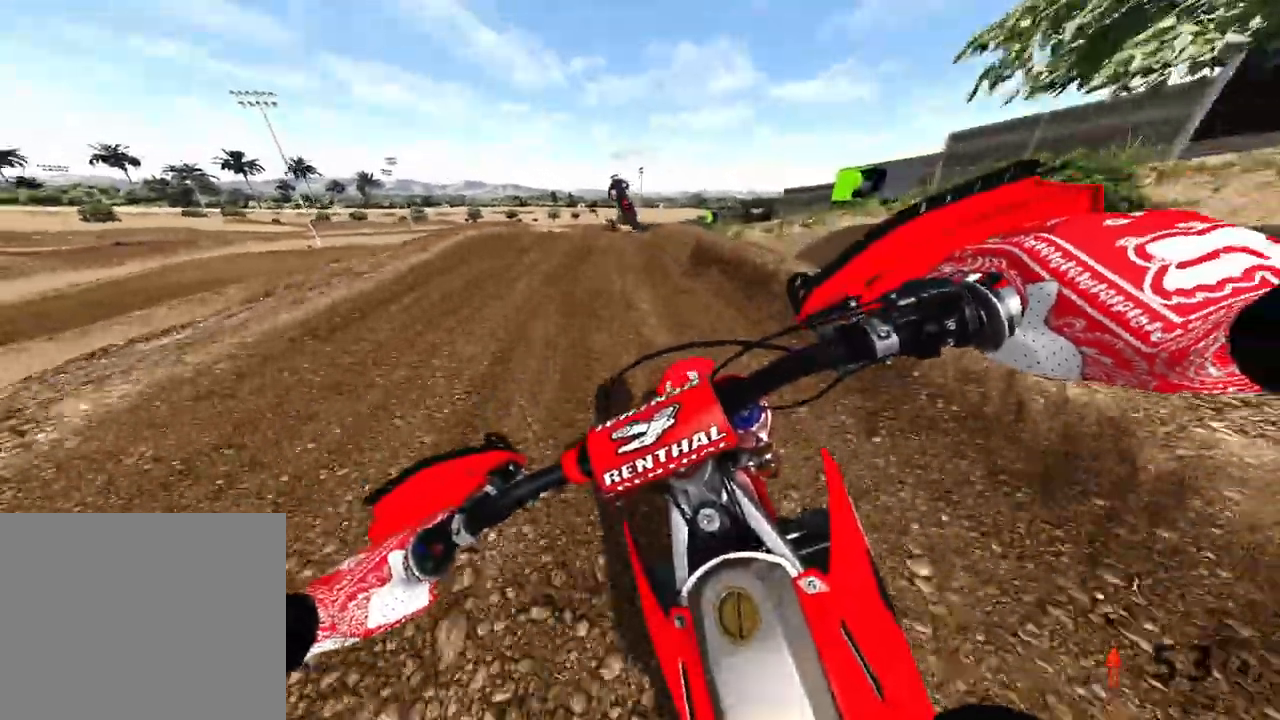
{"dt_ms": 500, "buttons": [], "left_stick": "up-right", "right_stick": "right", "events": [[100, "R3", "down"], [183, "R3", "up"], [233, "right_stick", "right"], [283, "R3", "down"], [283, "right_stick", "down-right"], [383, "R3", "up"], [400, "right_stick", "right"], [467, "R2", "up"], [467, "left_stick", "up-right"]]}
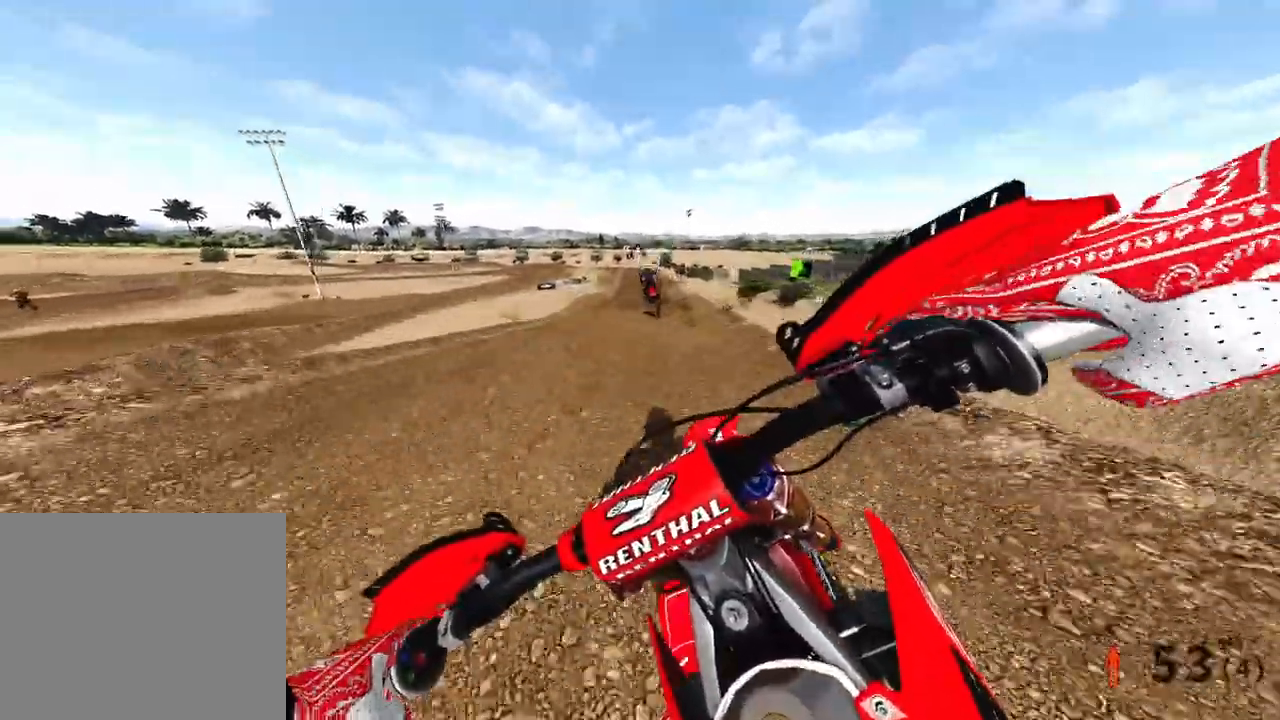
{"dt_ms": 500, "buttons": ["R2"], "left_stick": "up-right", "right_stick": "center", "events": [[117, "R2", "down"], [150, "right_stick", "up-right"], [500, "right_stick", "center"]]}
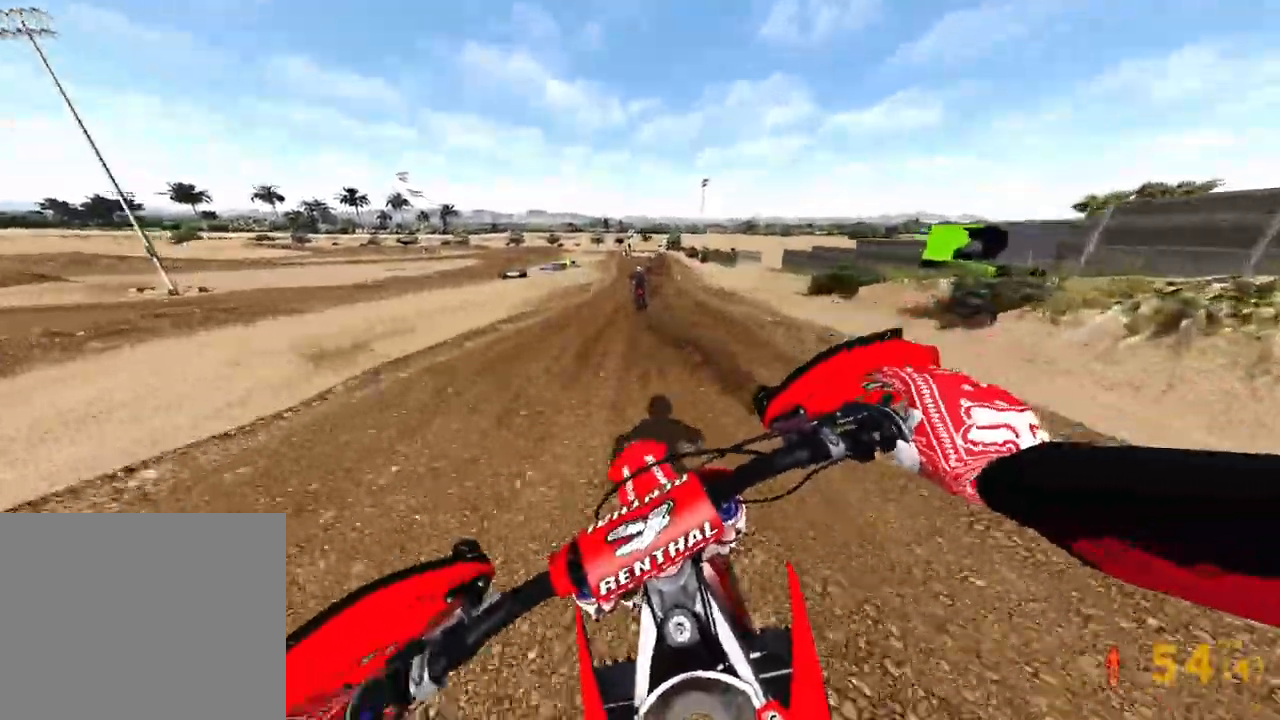
{"dt_ms": 500, "buttons": ["R2"], "left_stick": "center", "right_stick": "down-left", "events": [[67, "left_stick", "center"], [167, "right_stick", "down-left"]]}
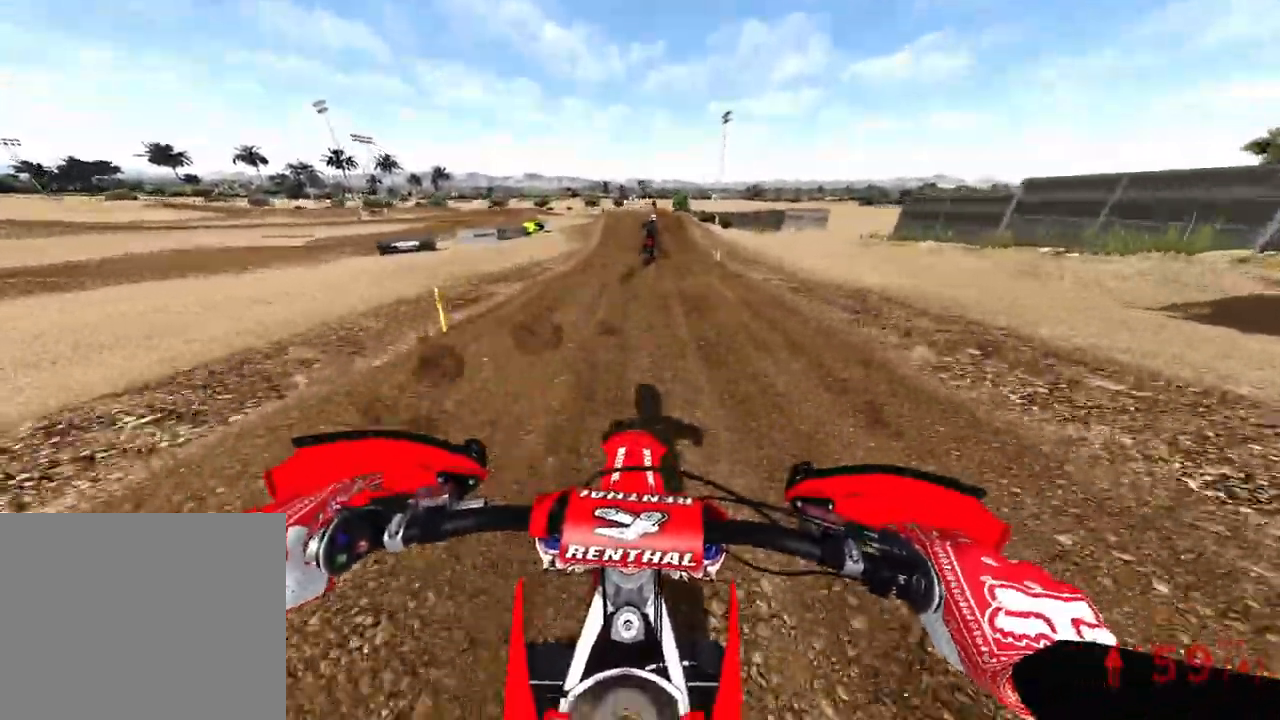
{"dt_ms": 500, "buttons": [], "left_stick": "up", "right_stick": "down-left", "events": [[117, "left_stick", "up"], [133, "R2", "up"]]}
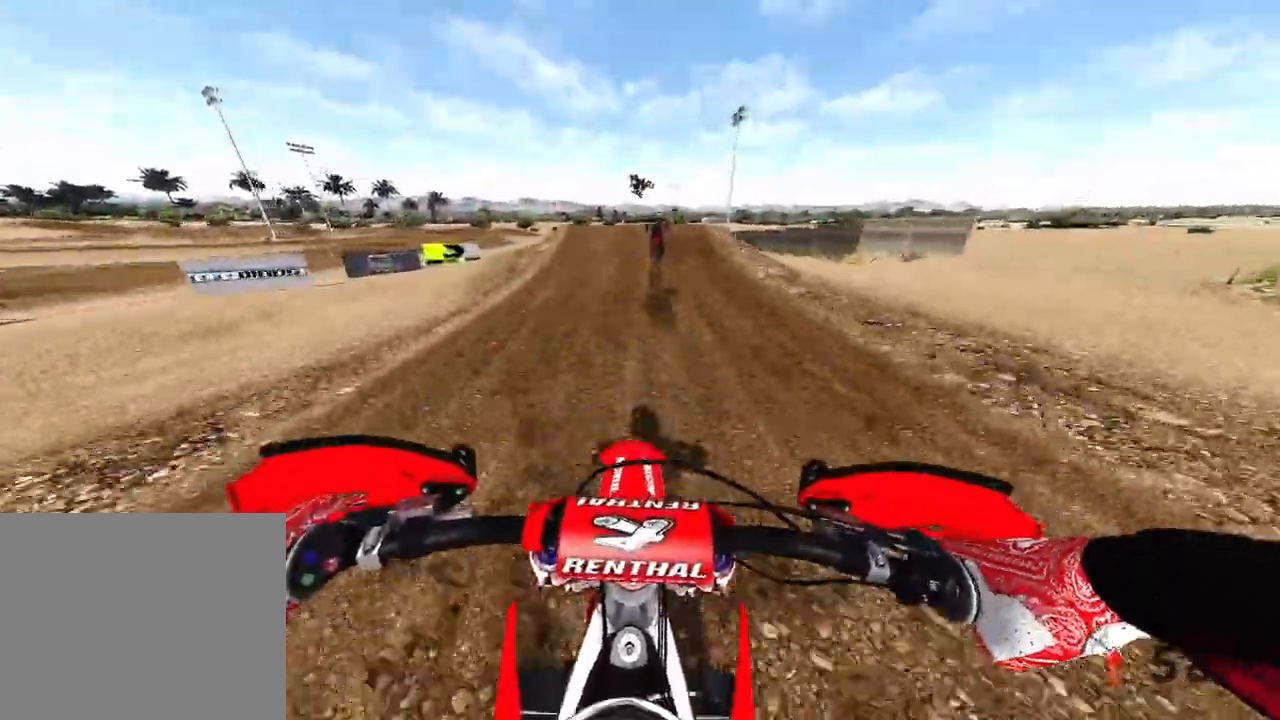
{"dt_ms": 500, "buttons": [], "left_stick": "up", "right_stick": "center", "events": [[250, "right_stick", "down"], [350, "right_stick", "center"], [383, "R3", "down"], [467, "R3", "up"]]}